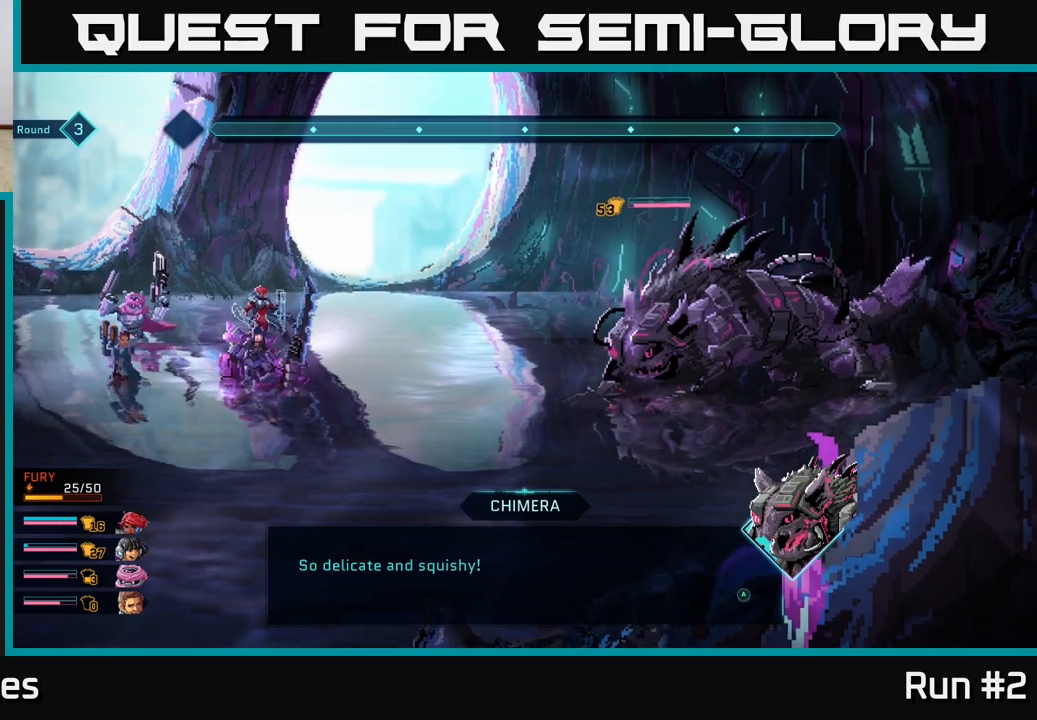
Gameplay with a controller (Xbox layout); each line is a JSON object with the inputs held at the frame after it. "events" lists button and stick changes between this image and that frame as [ms after this image, input, new state], when the widget could be followed in between.
{"buttons": [], "left_stick": "center", "right_stick": "center", "events": [[233, "A", "down"], [350, "A", "up"]]}
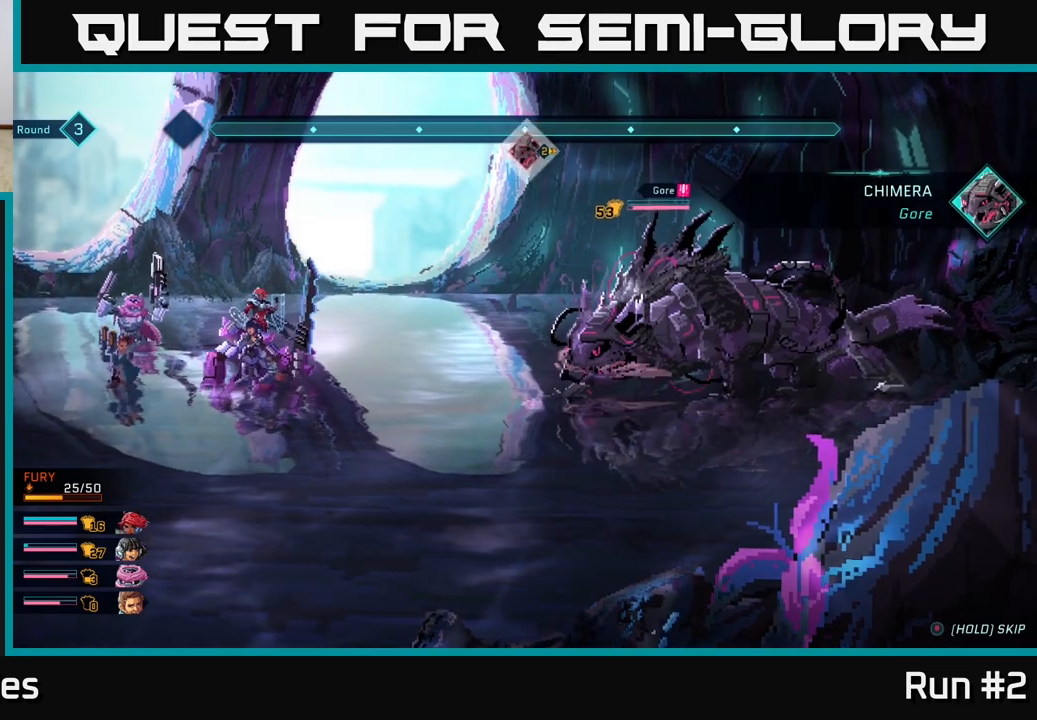
{"buttons": [], "left_stick": "center", "right_stick": "center", "events": []}
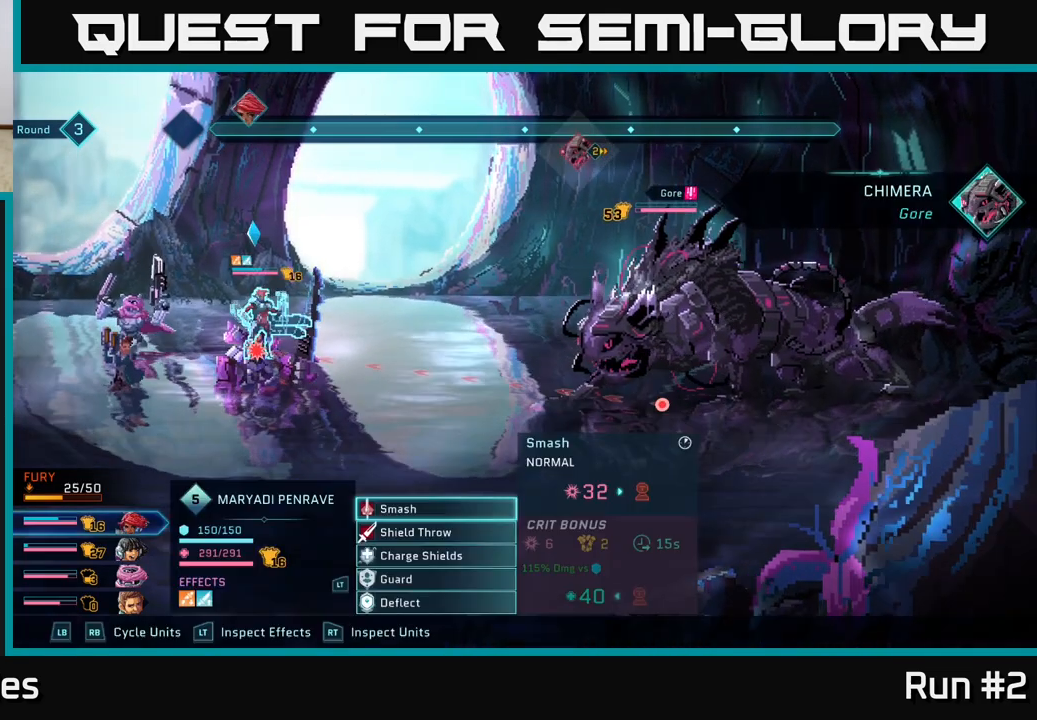
{"buttons": [], "left_stick": "center", "right_stick": "center", "events": []}
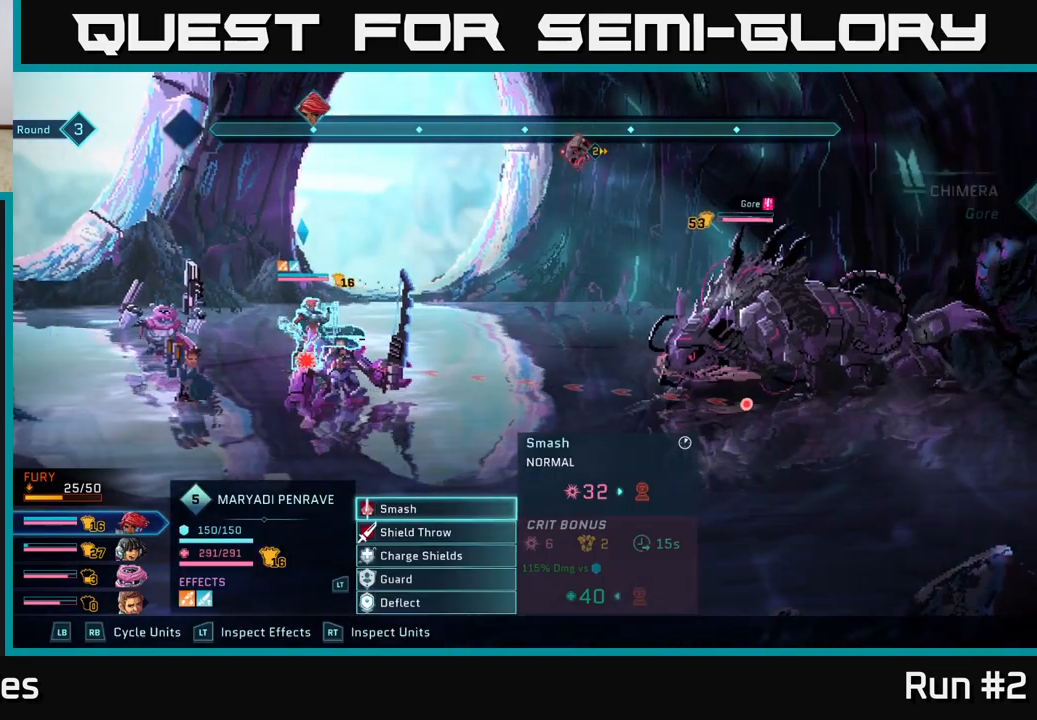
{"buttons": [], "left_stick": "center", "right_stick": "center", "events": []}
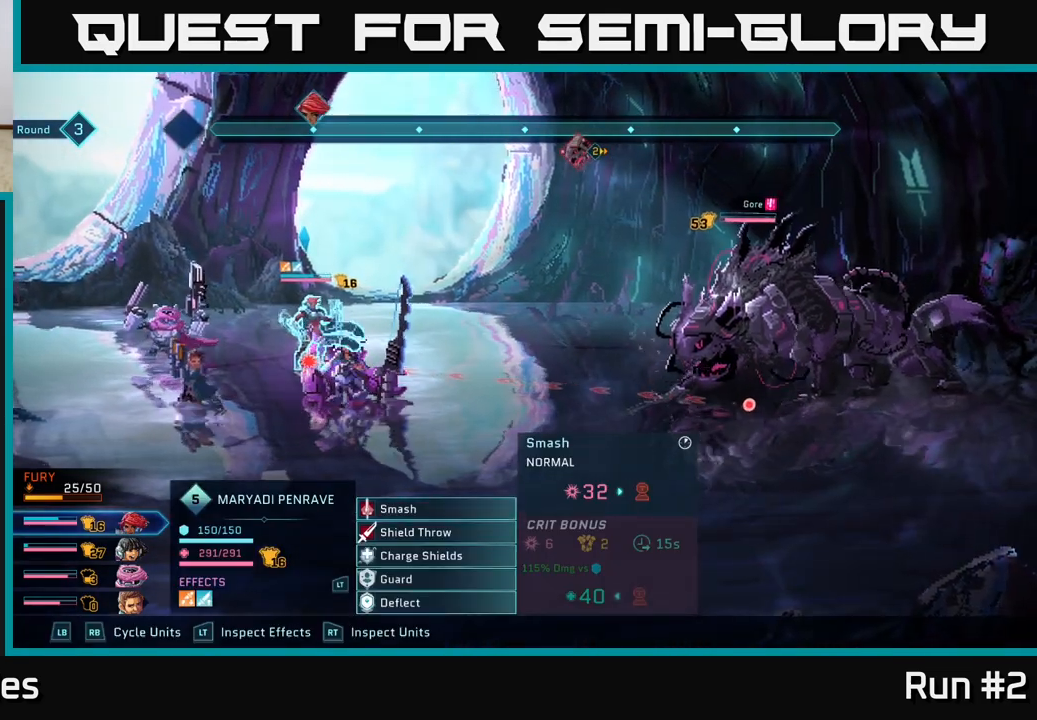
{"buttons": [], "left_stick": "down", "right_stick": "center", "events": [[67, "left_stick", "down"], [250, "left_stick", "center"], [383, "left_stick", "down"]]}
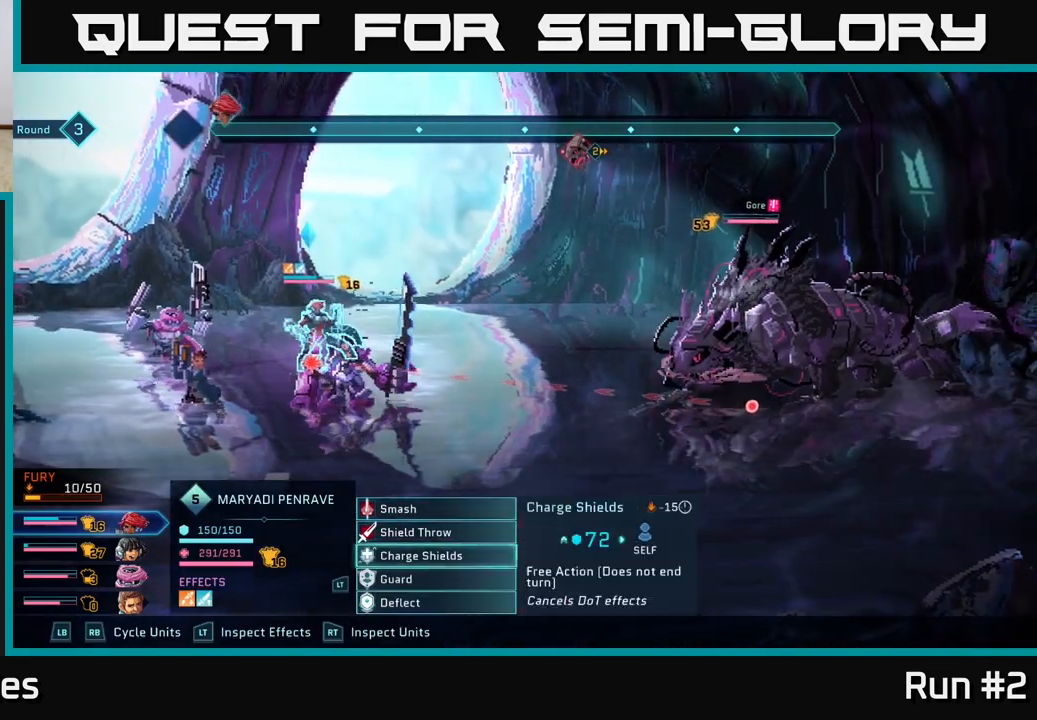
{"buttons": [], "left_stick": "center", "right_stick": "center", "events": [[50, "left_stick", "center"], [250, "left_stick", "up"], [417, "left_stick", "center"]]}
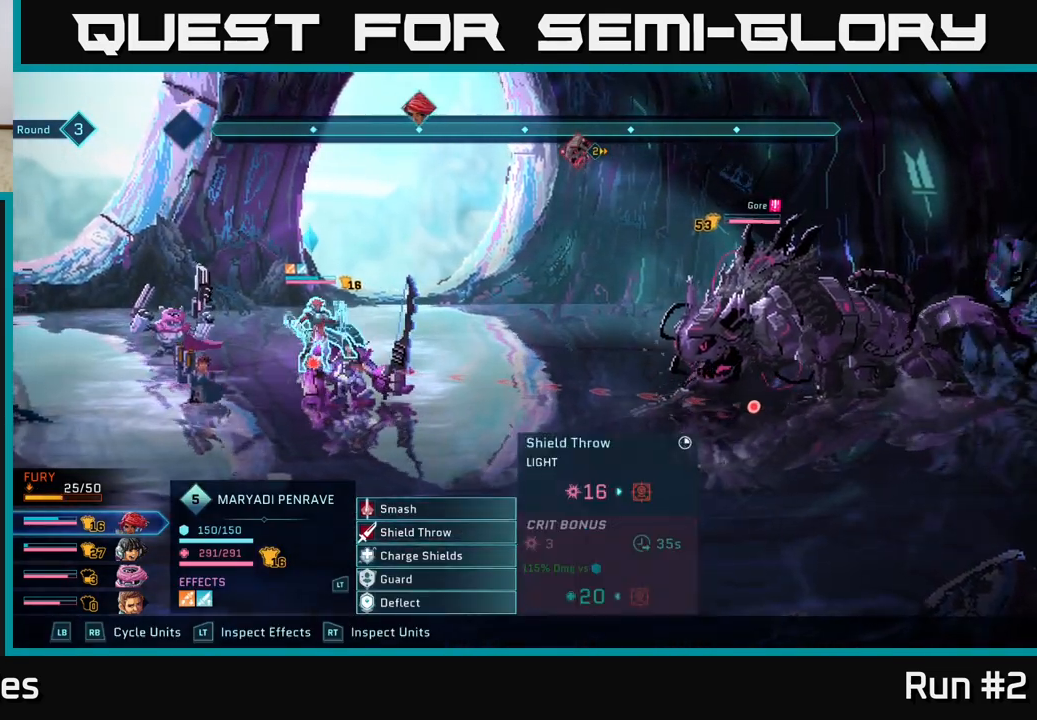
{"buttons": [], "left_stick": "center", "right_stick": "center", "events": []}
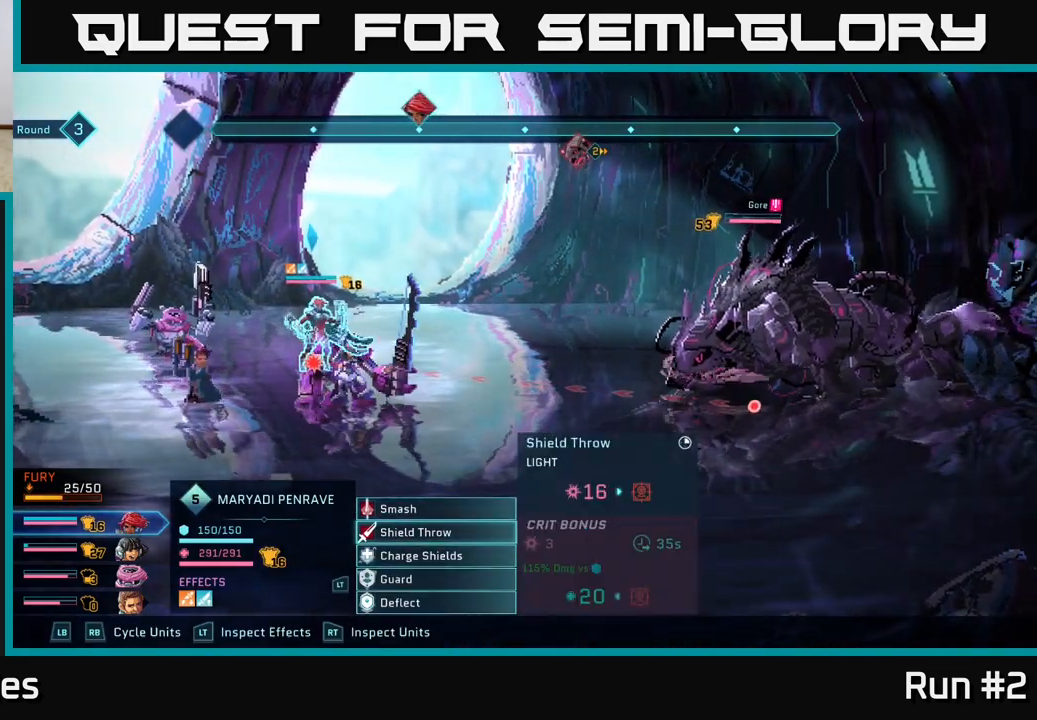
{"buttons": ["R1"], "left_stick": "center", "right_stick": "center", "events": [[433, "R1", "down"]]}
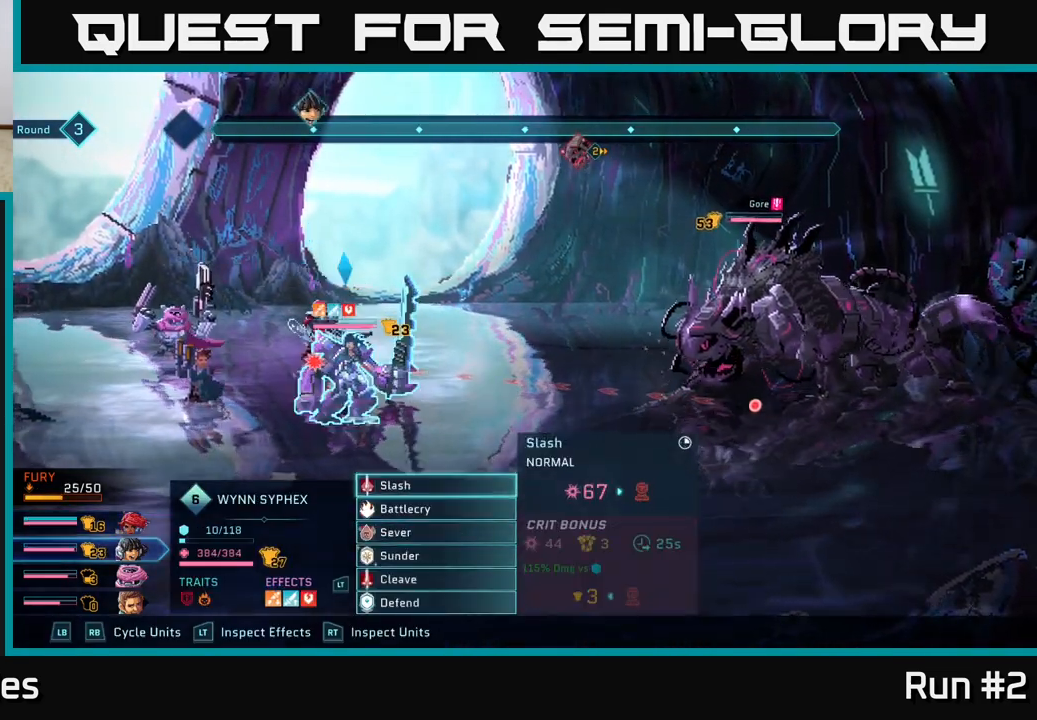
{"buttons": [], "left_stick": "center", "right_stick": "center", "events": [[33, "R1", "up"]]}
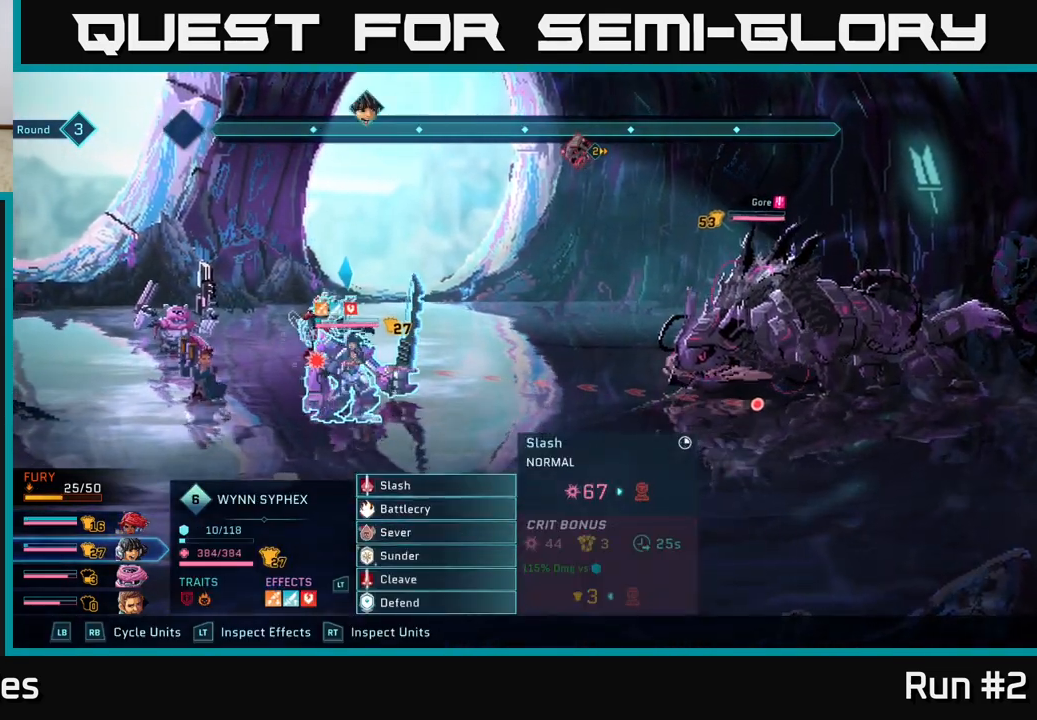
{"buttons": [], "left_stick": "center", "right_stick": "center", "events": []}
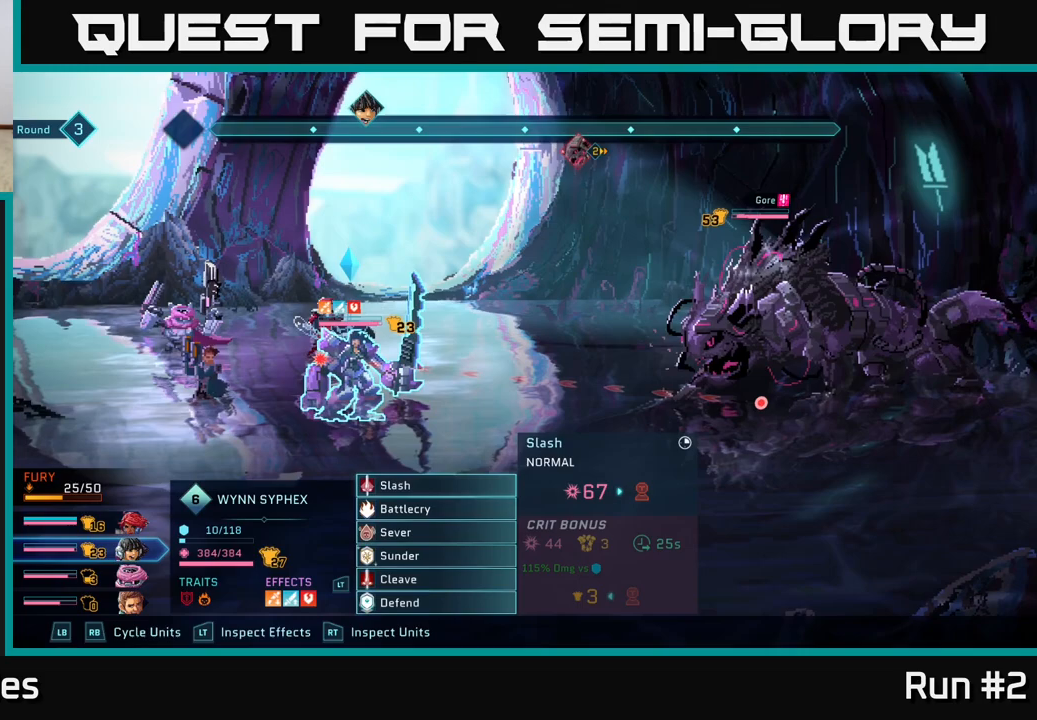
{"buttons": [], "left_stick": "center", "right_stick": "center", "events": [[217, "left_stick", "down"], [400, "left_stick", "center"]]}
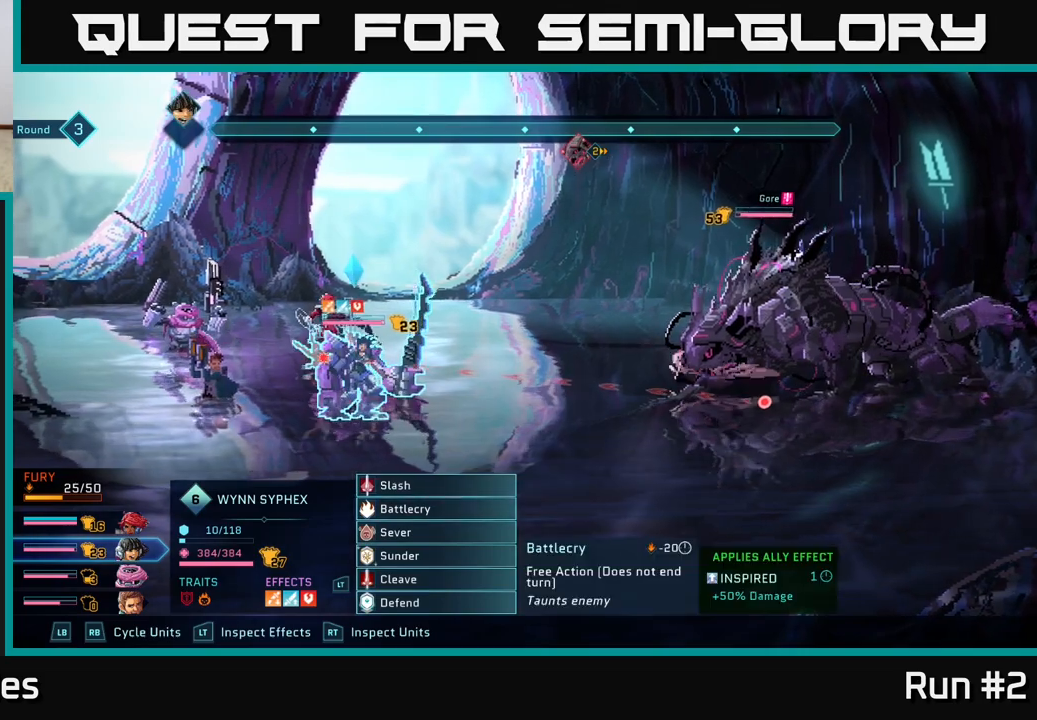
{"buttons": [], "left_stick": "center", "right_stick": "center", "events": []}
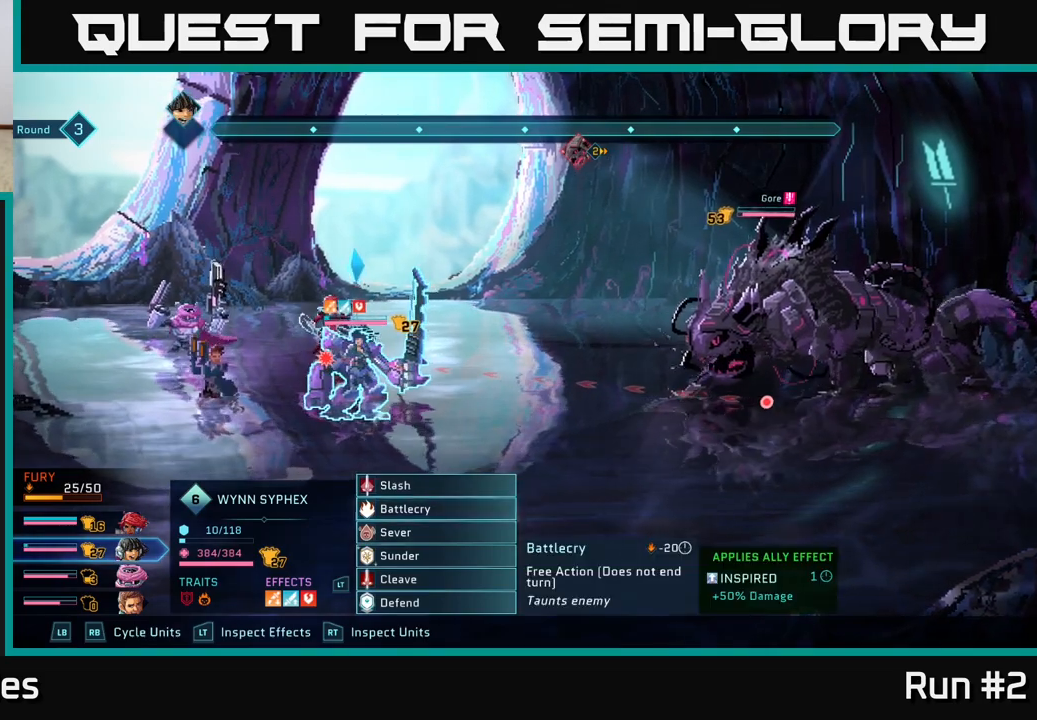
{"buttons": [], "left_stick": "center", "right_stick": "center", "events": []}
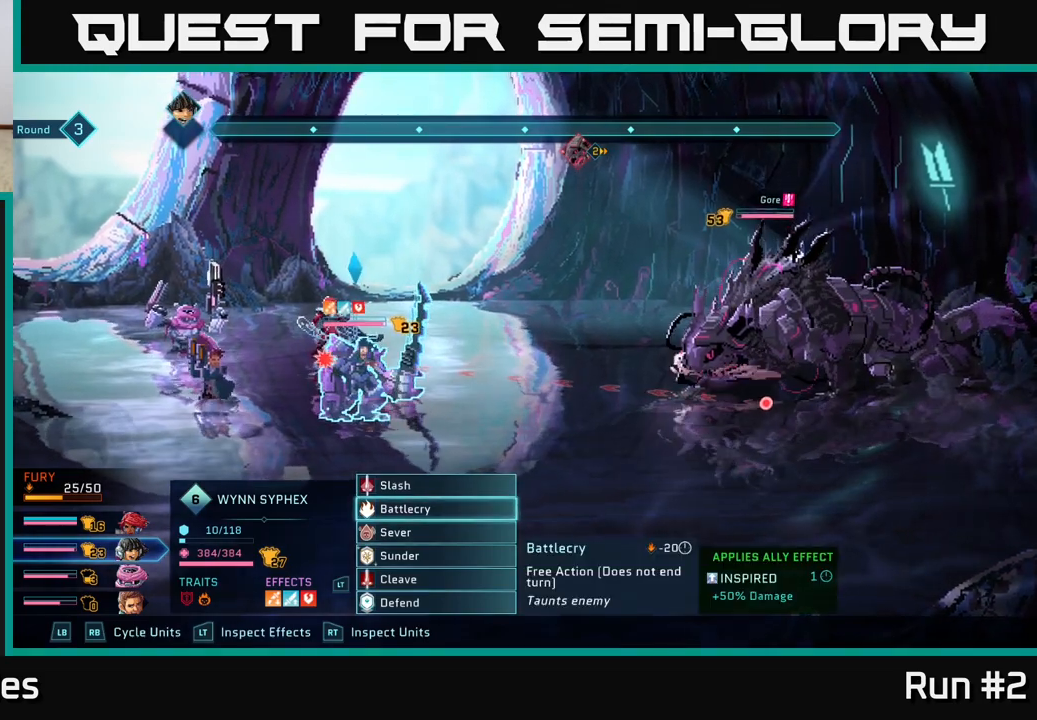
{"buttons": [], "left_stick": "center", "right_stick": "center", "events": []}
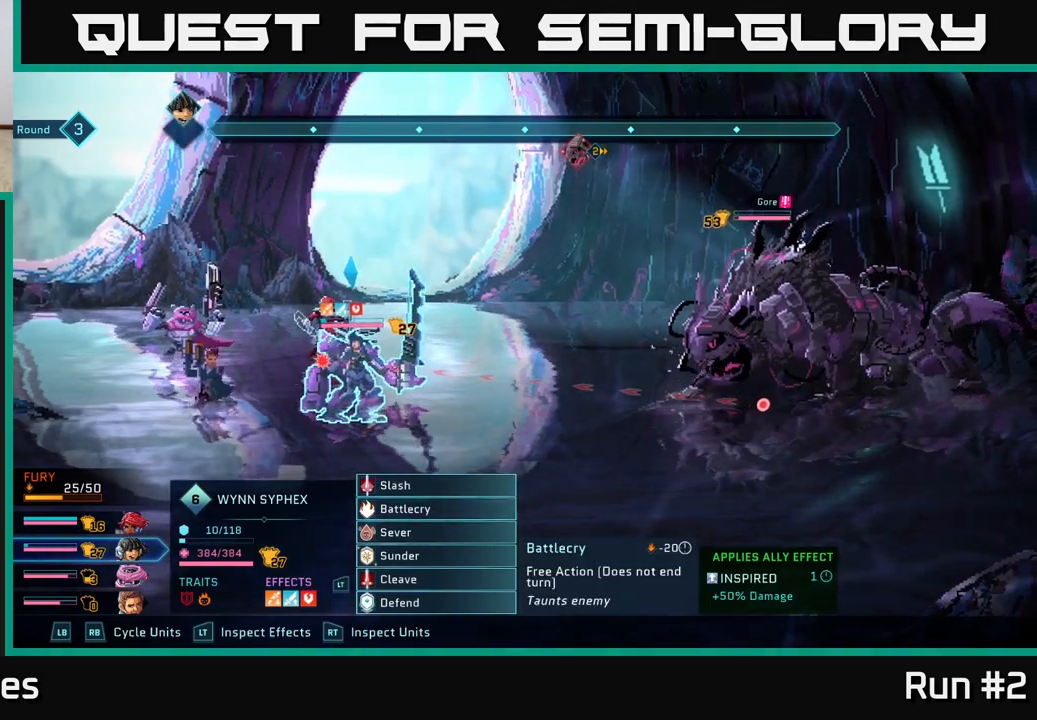
{"buttons": [], "left_stick": "center", "right_stick": "center", "events": [[250, "R1", "down"], [417, "R1", "up"]]}
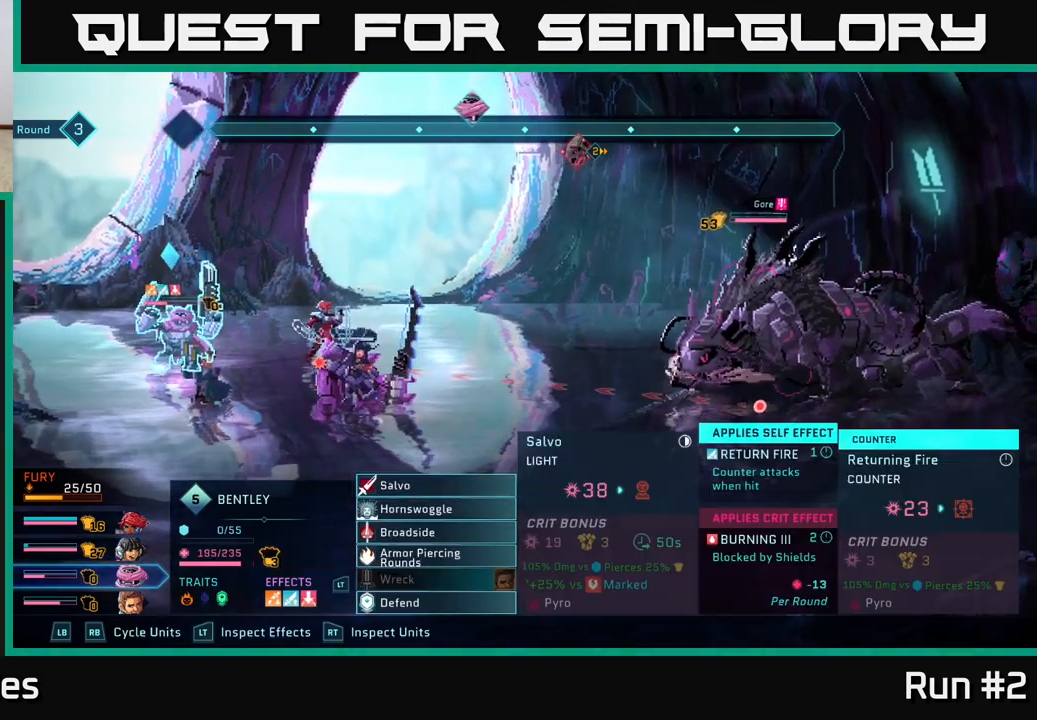
{"buttons": [], "left_stick": "center", "right_stick": "center", "events": []}
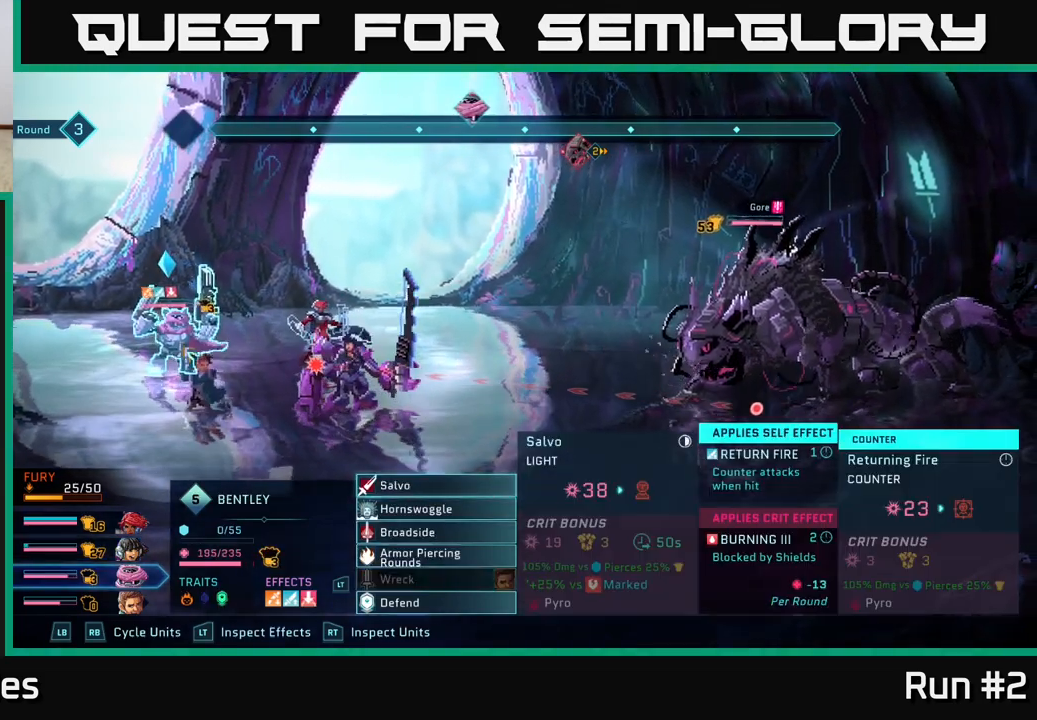
{"buttons": [], "left_stick": "center", "right_stick": "center", "events": []}
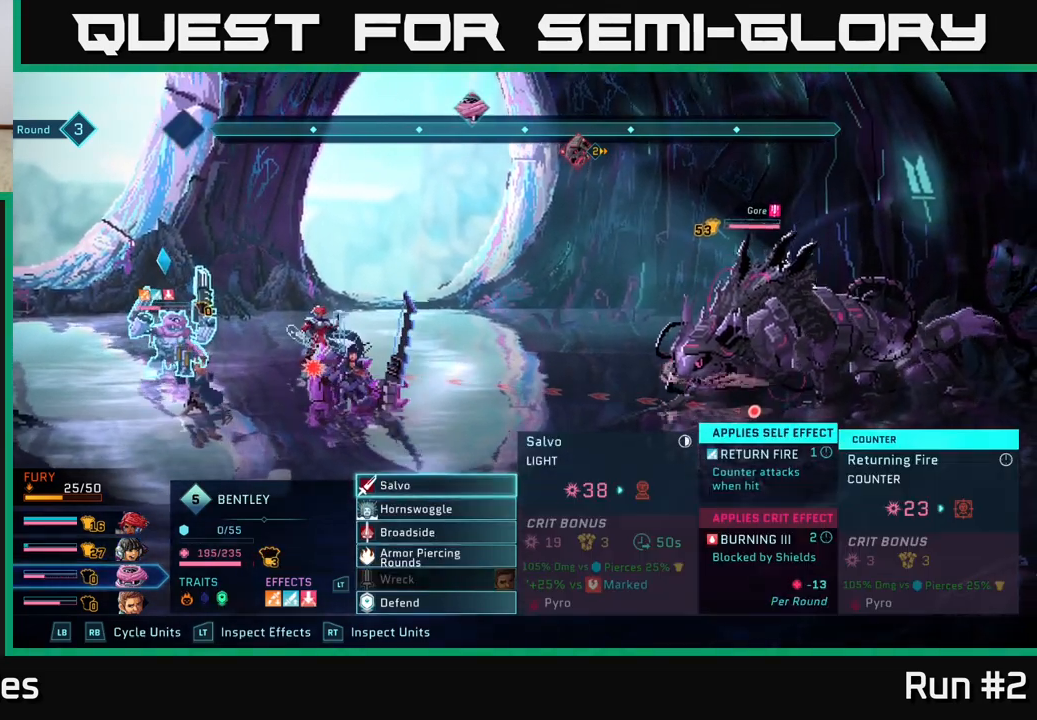
{"buttons": [], "left_stick": "down", "right_stick": "center", "events": [[50, "left_stick", "down"], [250, "left_stick", "center"], [350, "left_stick", "down"]]}
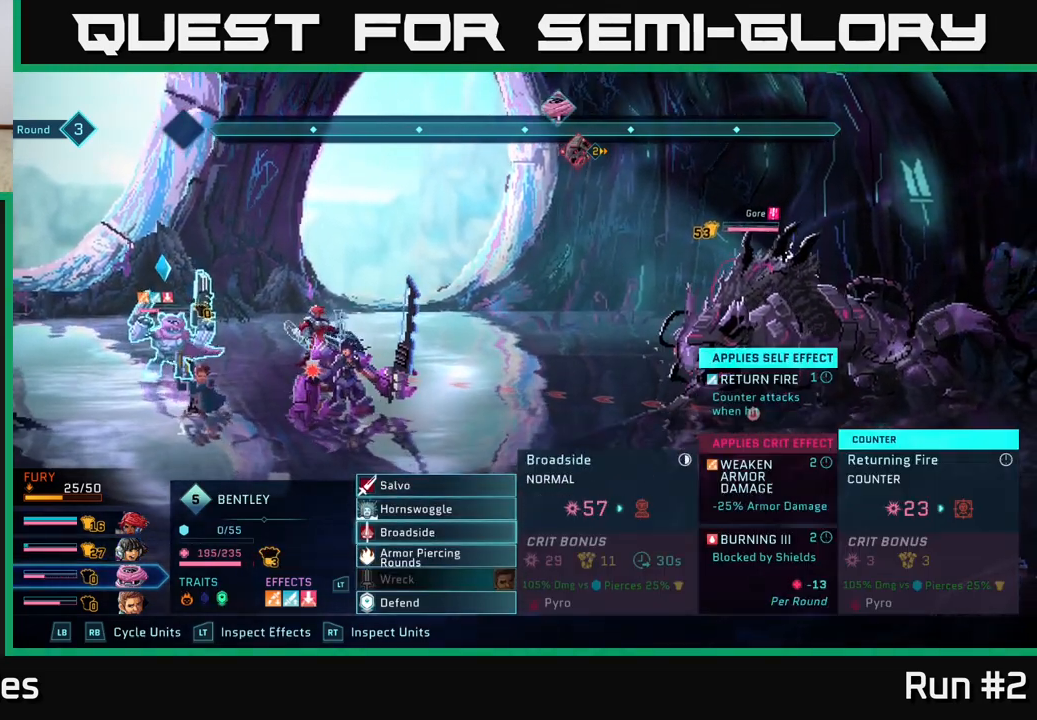
{"buttons": ["A"], "left_stick": "center", "right_stick": "center", "events": [[17, "left_stick", "center"], [500, "A", "down"]]}
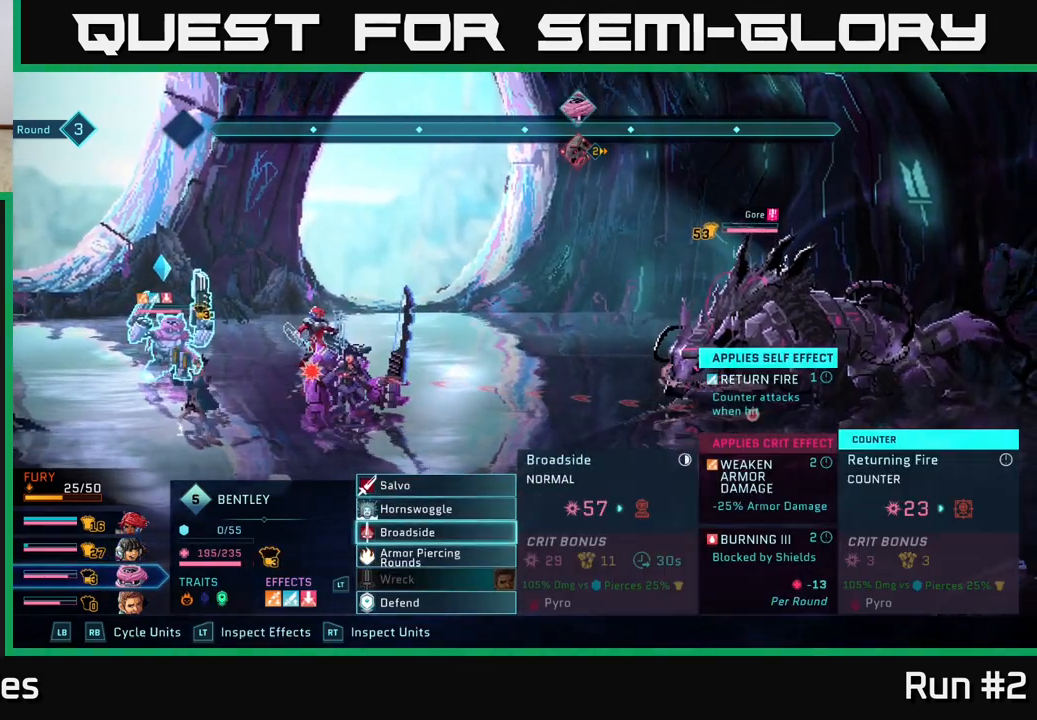
{"buttons": [], "left_stick": "center", "right_stick": "center", "events": [[150, "A", "up"]]}
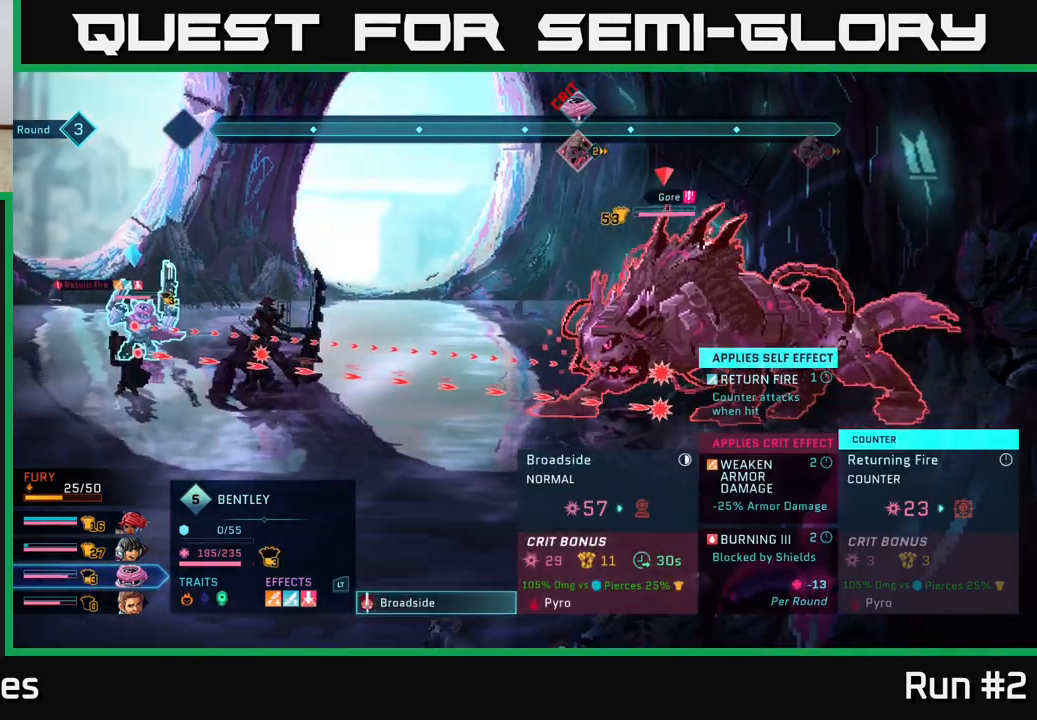
{"buttons": [], "left_stick": "center", "right_stick": "center", "events": []}
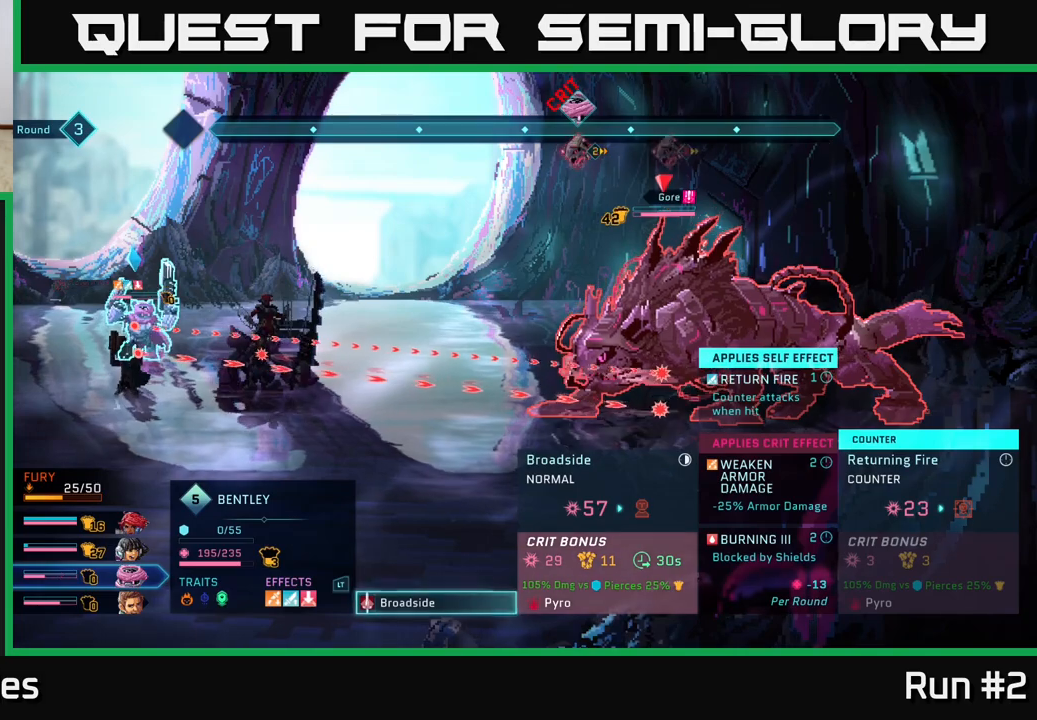
{"buttons": [], "left_stick": "center", "right_stick": "center", "events": []}
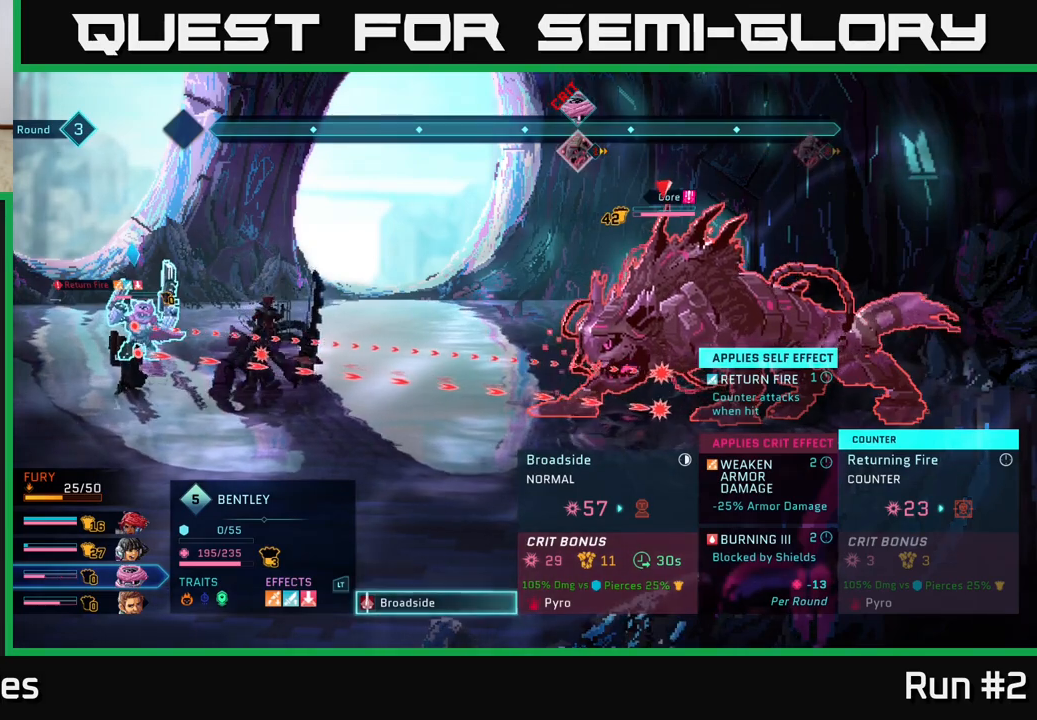
{"buttons": [], "left_stick": "center", "right_stick": "center", "events": []}